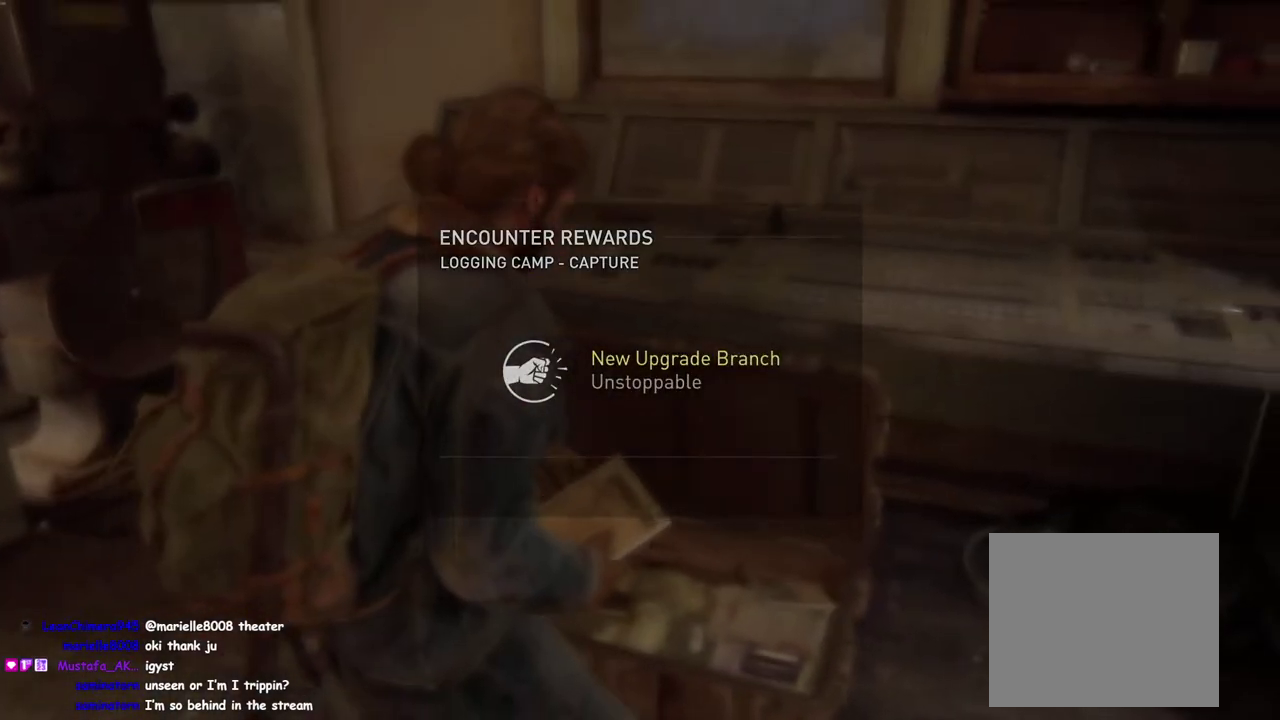
Gameplay with a controller (PlayStation layout); each line is a JSON object with the inputs held at the frame after it. "events" lists button and stick changes between this image and that frame as [ms after this image, input, new state], when the widget could be followed in between. This overlay highlights the sticks when they move; stick clicks (L3 R3) are not distinguishable. Not read: L1 R1.
{"buttons": [], "left_stick": "right", "right_stick": "right", "events": [[83, "right_stick", "right"], [267, "left_stick", "right"]]}
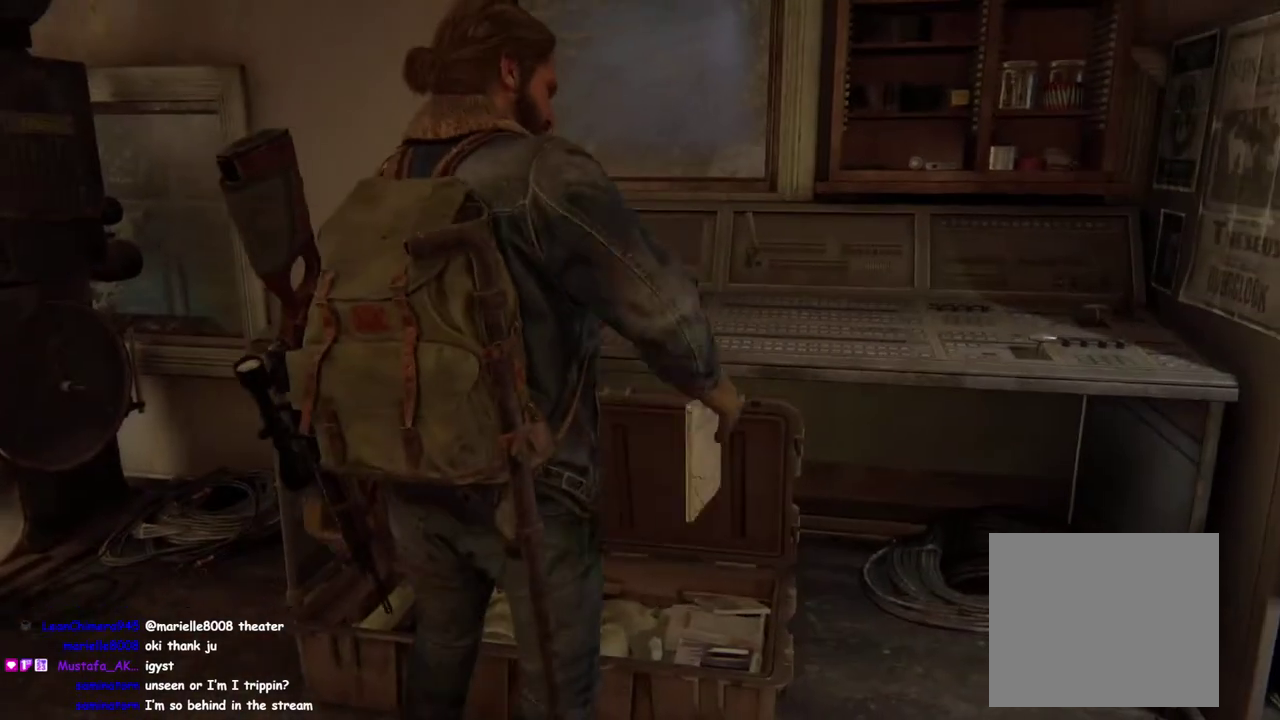
{"buttons": [], "left_stick": "right", "right_stick": "right", "events": []}
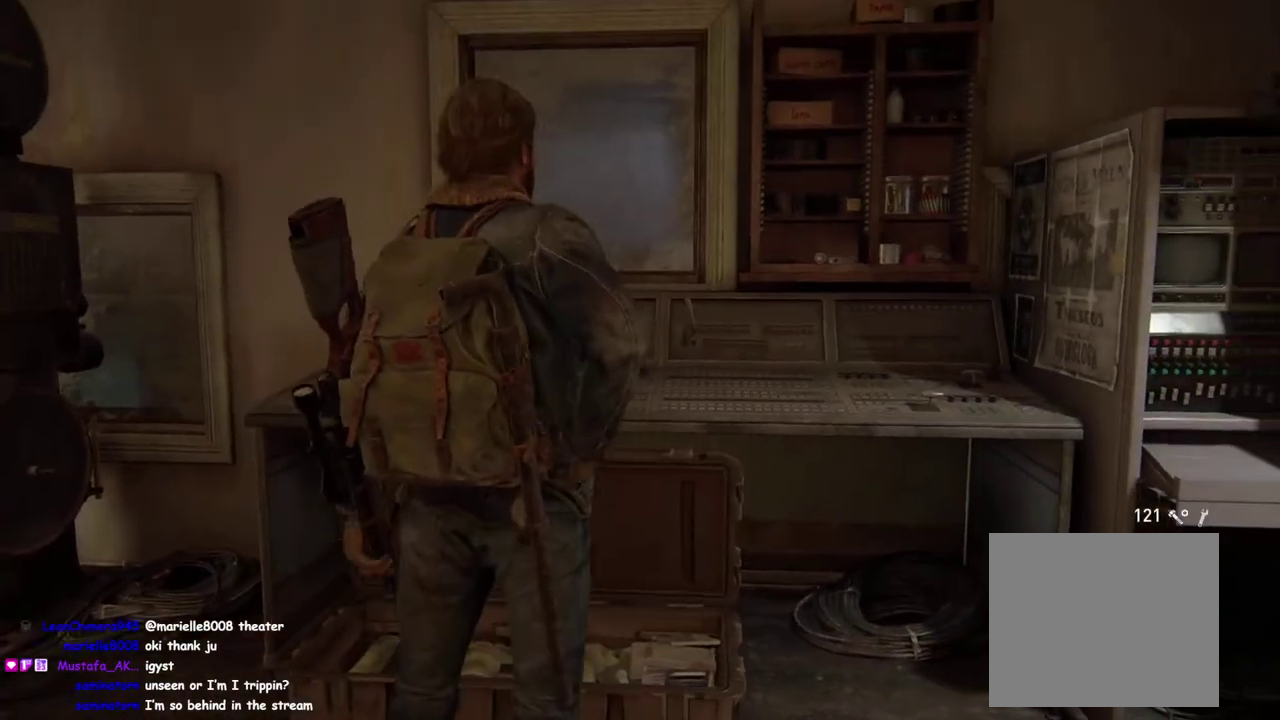
{"buttons": ["TRIANGLE"], "left_stick": "center", "right_stick": "center", "events": [[150, "left_stick", "down-left"], [233, "right_stick", "center"], [400, "TRIANGLE", "down"], [483, "left_stick", "center"]]}
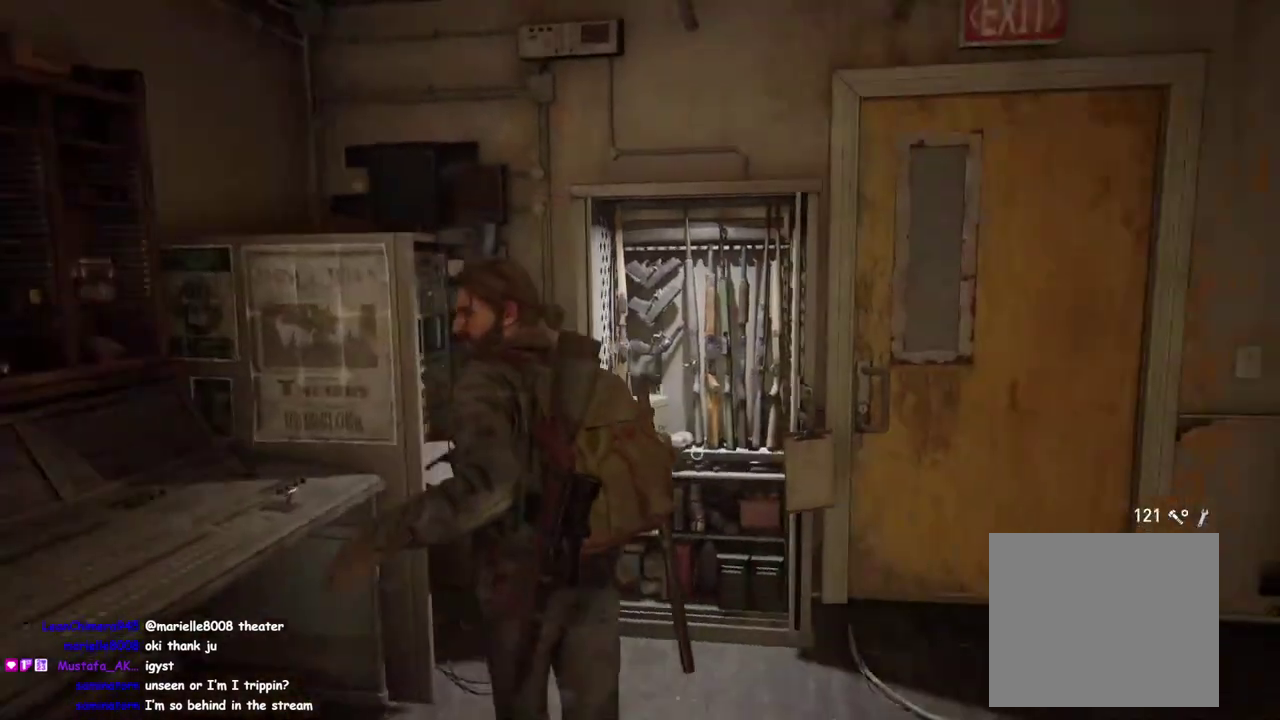
{"buttons": [], "left_stick": "center", "right_stick": "center", "events": [[200, "TRIANGLE", "up"]]}
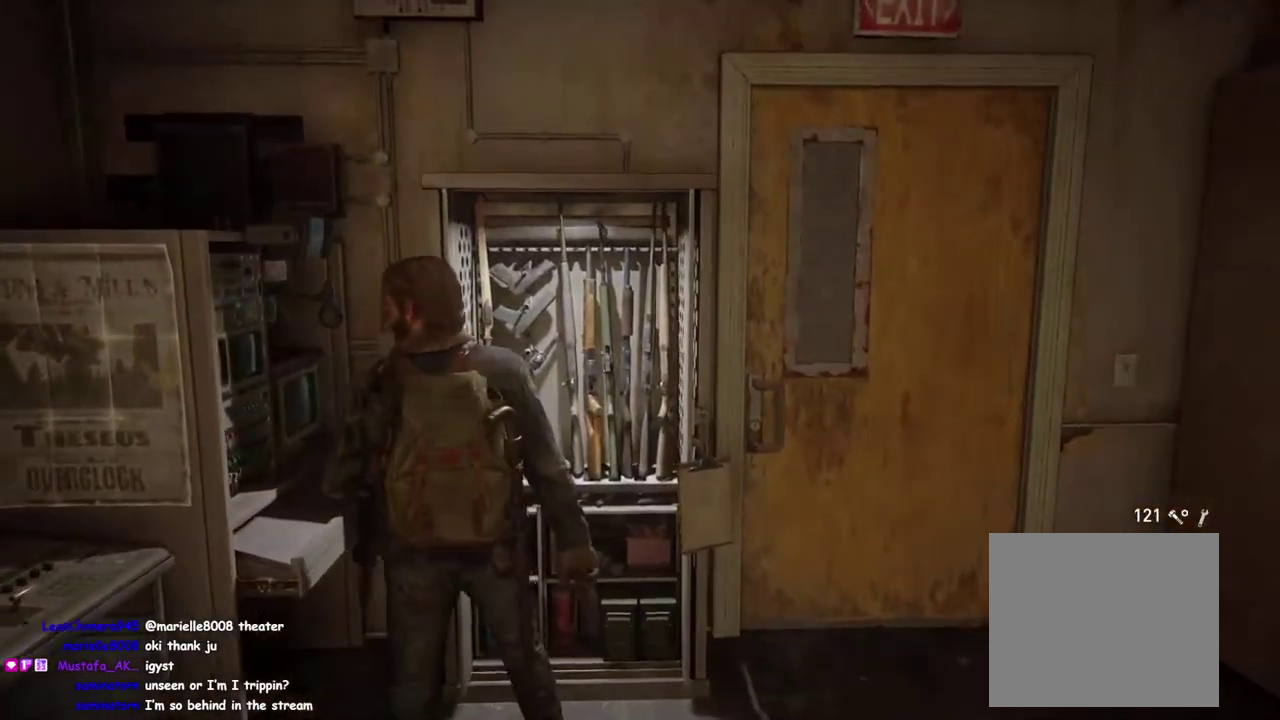
{"buttons": [], "left_stick": "center", "right_stick": "center", "events": []}
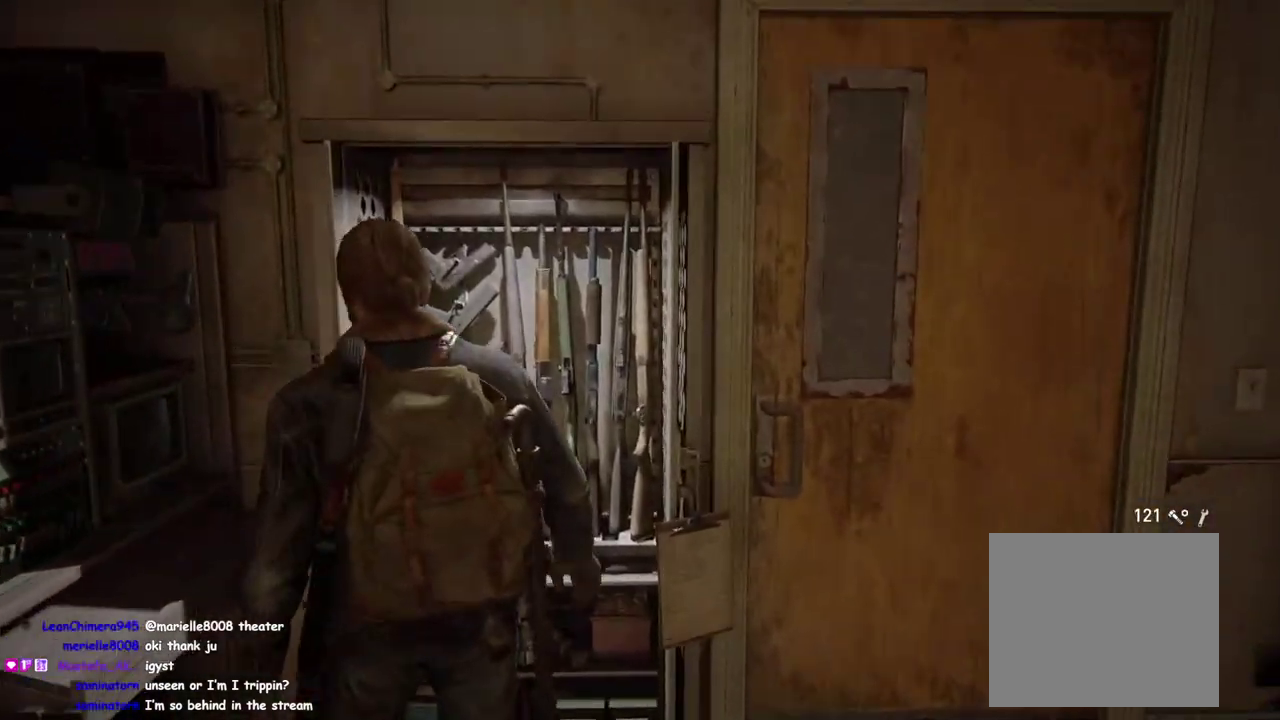
{"buttons": ["DPAD_RIGHT"], "left_stick": "center", "right_stick": "center", "events": [[500, "DPAD_RIGHT", "down"]]}
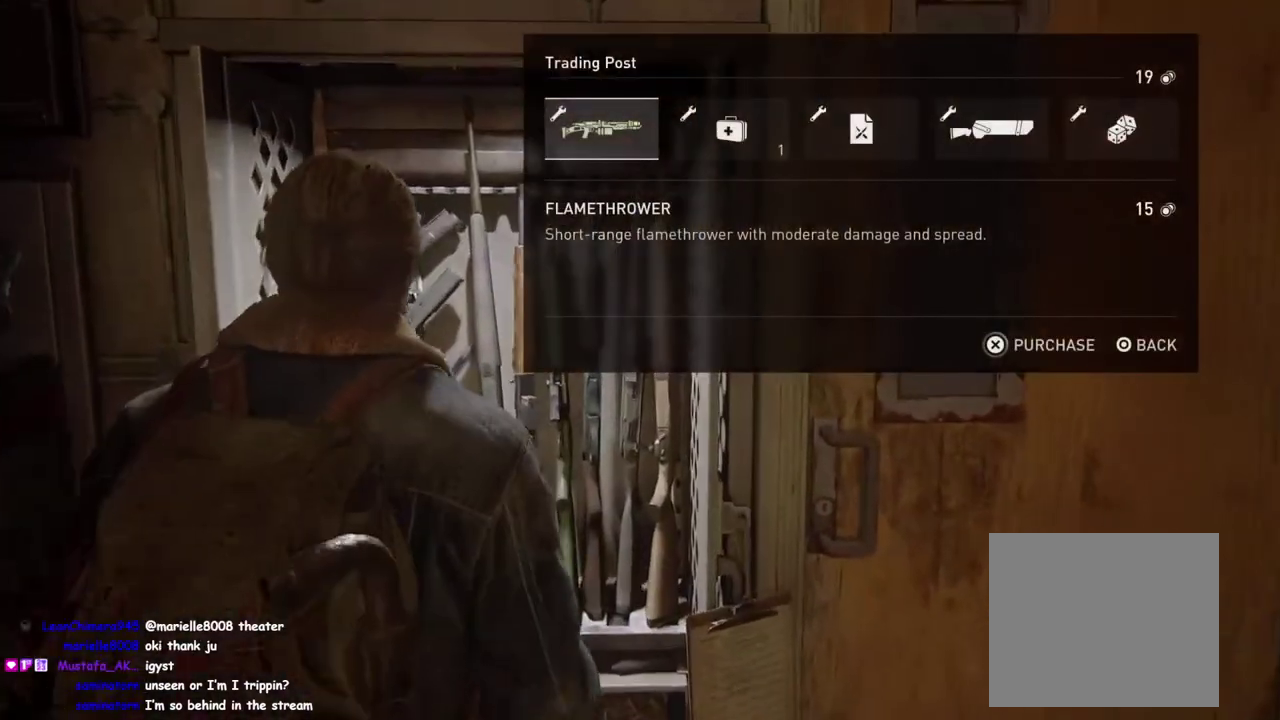
{"buttons": [], "left_stick": "center", "right_stick": "center", "events": [[133, "DPAD_RIGHT", "up"], [217, "DPAD_RIGHT", "down"], [333, "DPAD_RIGHT", "up"]]}
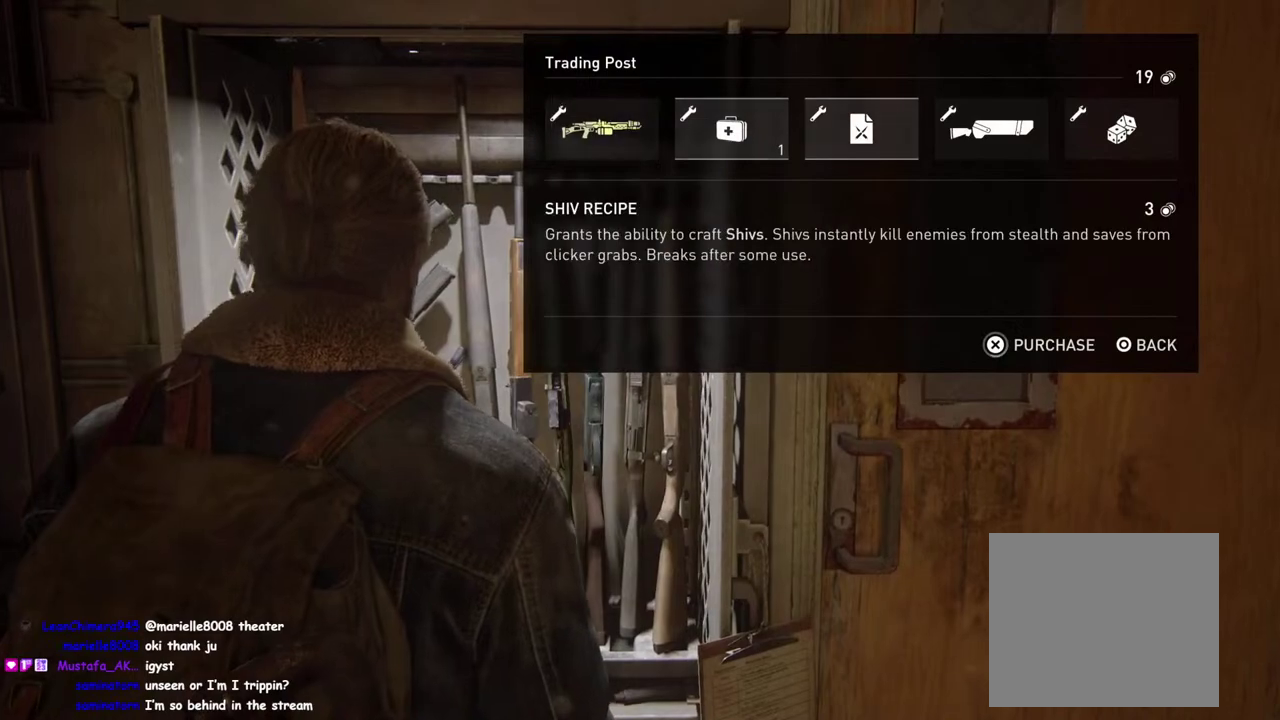
{"buttons": ["CROSS"], "left_stick": "center", "right_stick": "center", "events": [[67, "CROSS", "down"]]}
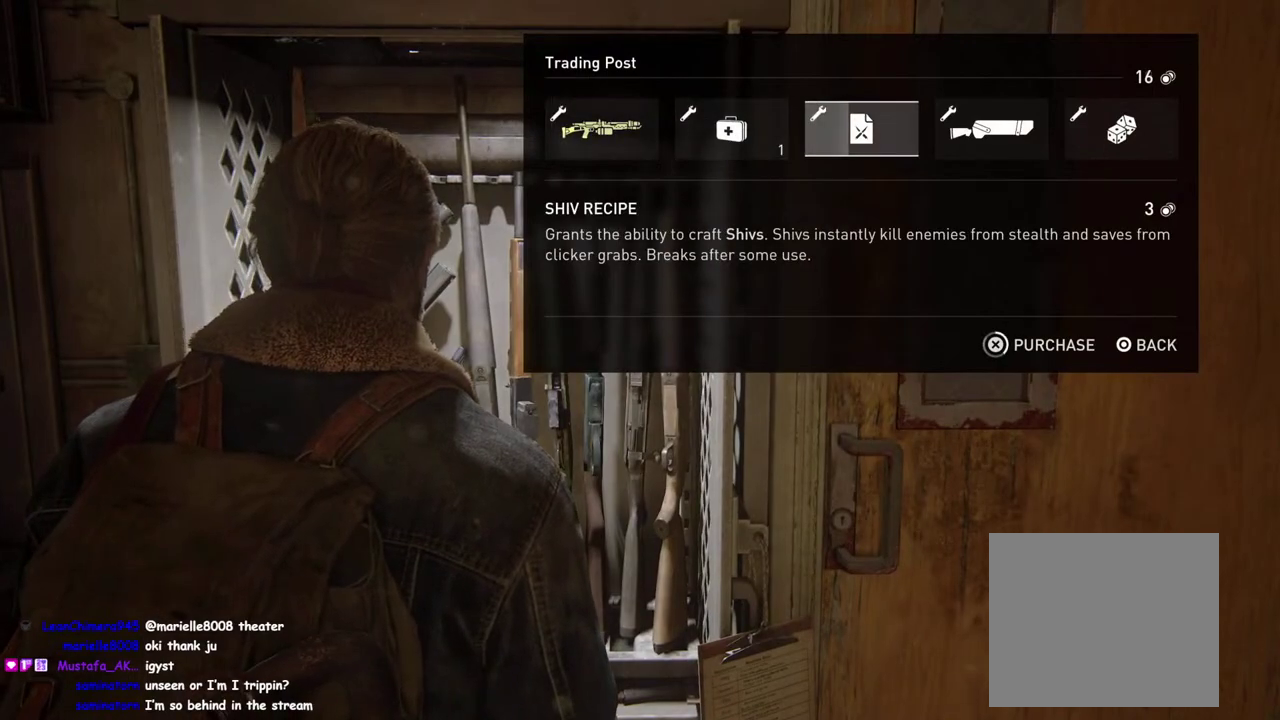
{"buttons": ["CROSS"], "left_stick": "center", "right_stick": "center", "events": []}
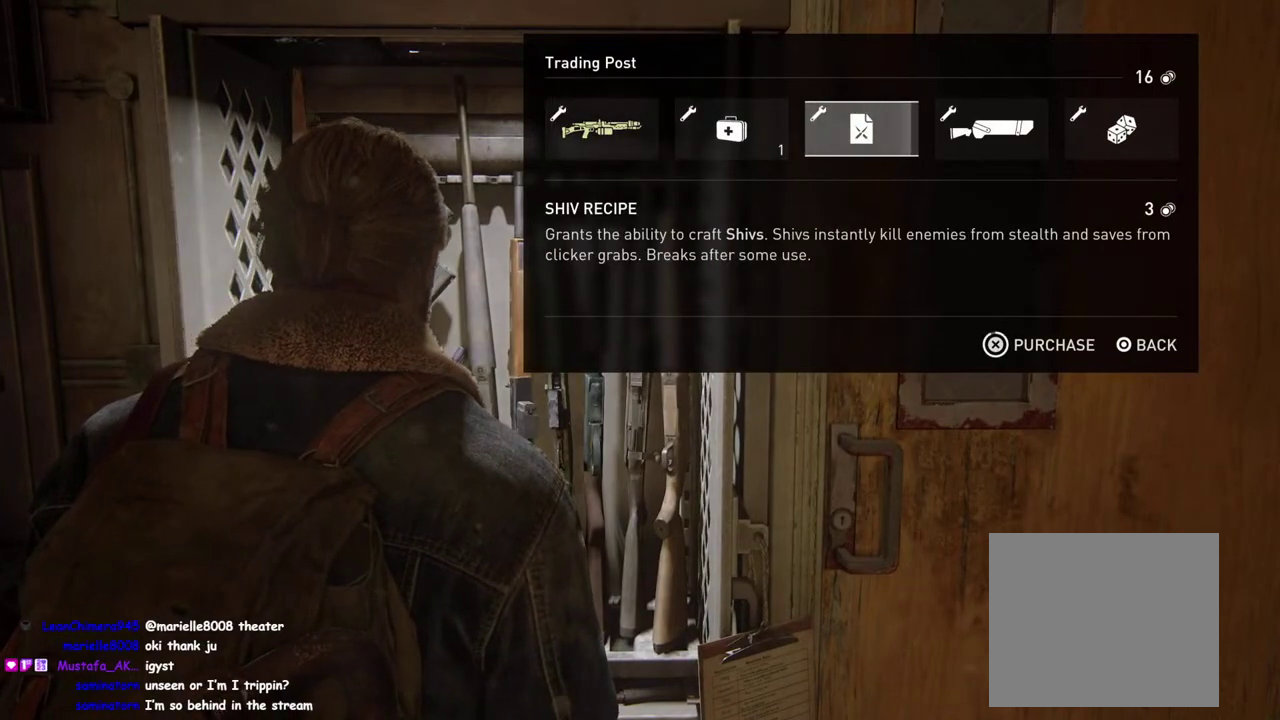
{"buttons": [], "left_stick": "center", "right_stick": "center", "events": [[300, "CROSS", "up"], [350, "DPAD_RIGHT", "down"], [467, "DPAD_RIGHT", "up"]]}
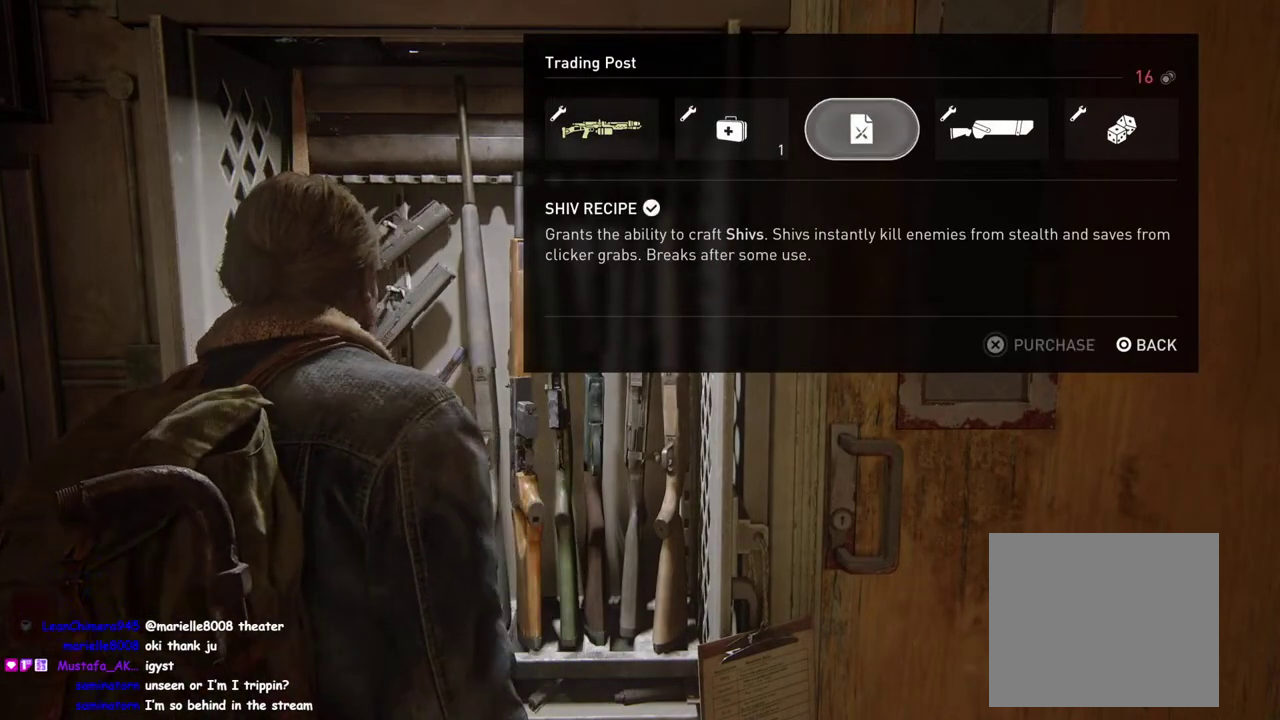
{"buttons": [], "left_stick": "center", "right_stick": "center", "events": [[183, "DPAD_RIGHT", "down"], [300, "DPAD_RIGHT", "up"]]}
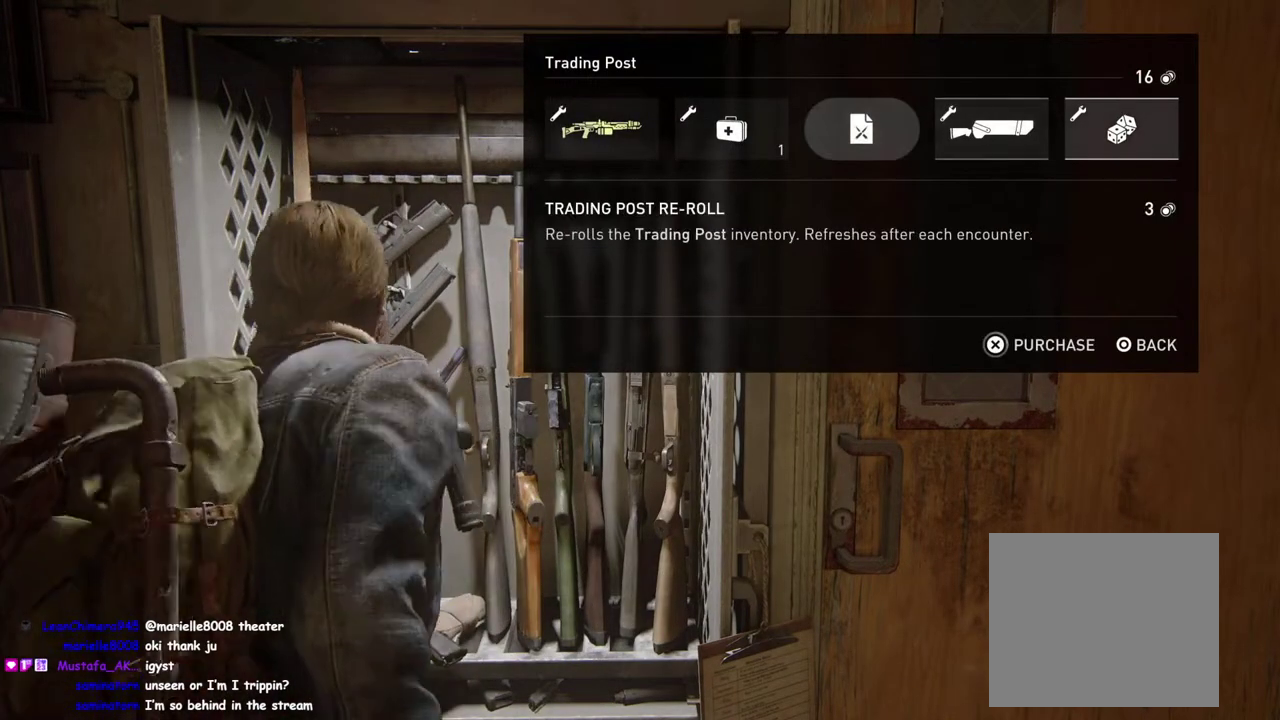
{"buttons": ["CROSS"], "left_stick": "center", "right_stick": "center", "events": [[217, "CROSS", "down"]]}
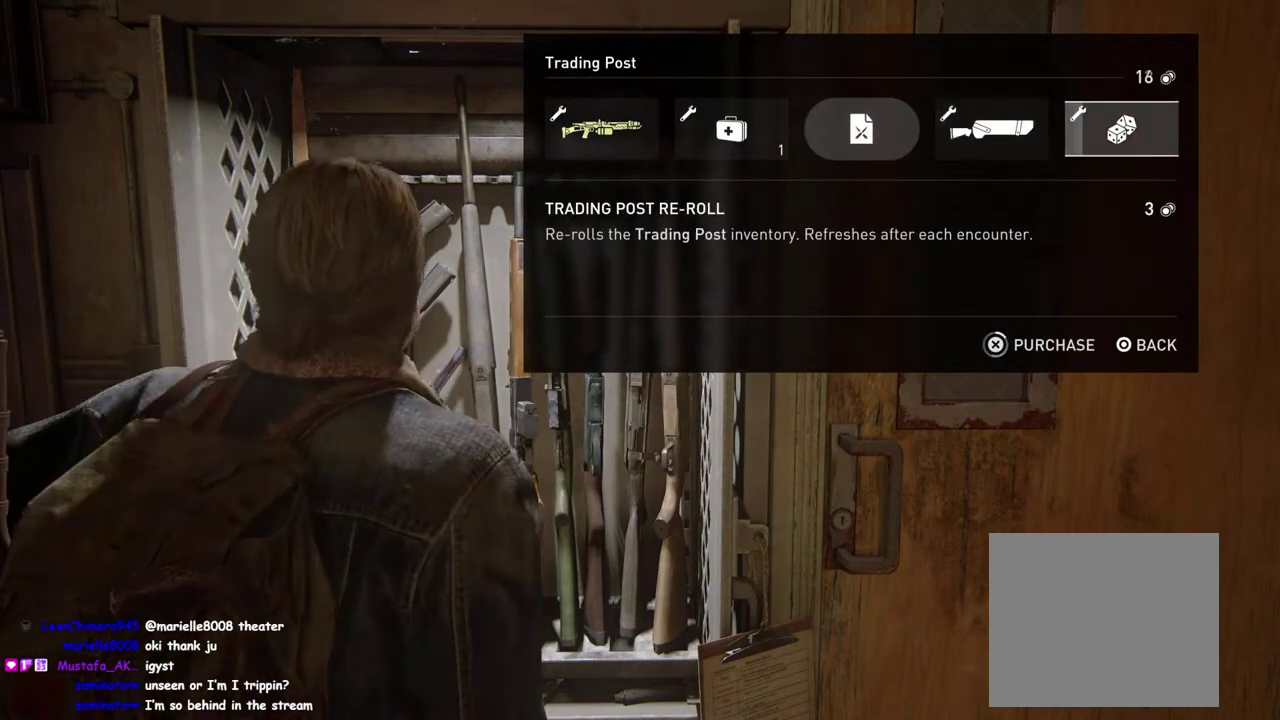
{"buttons": ["CROSS"], "left_stick": "center", "right_stick": "center", "events": []}
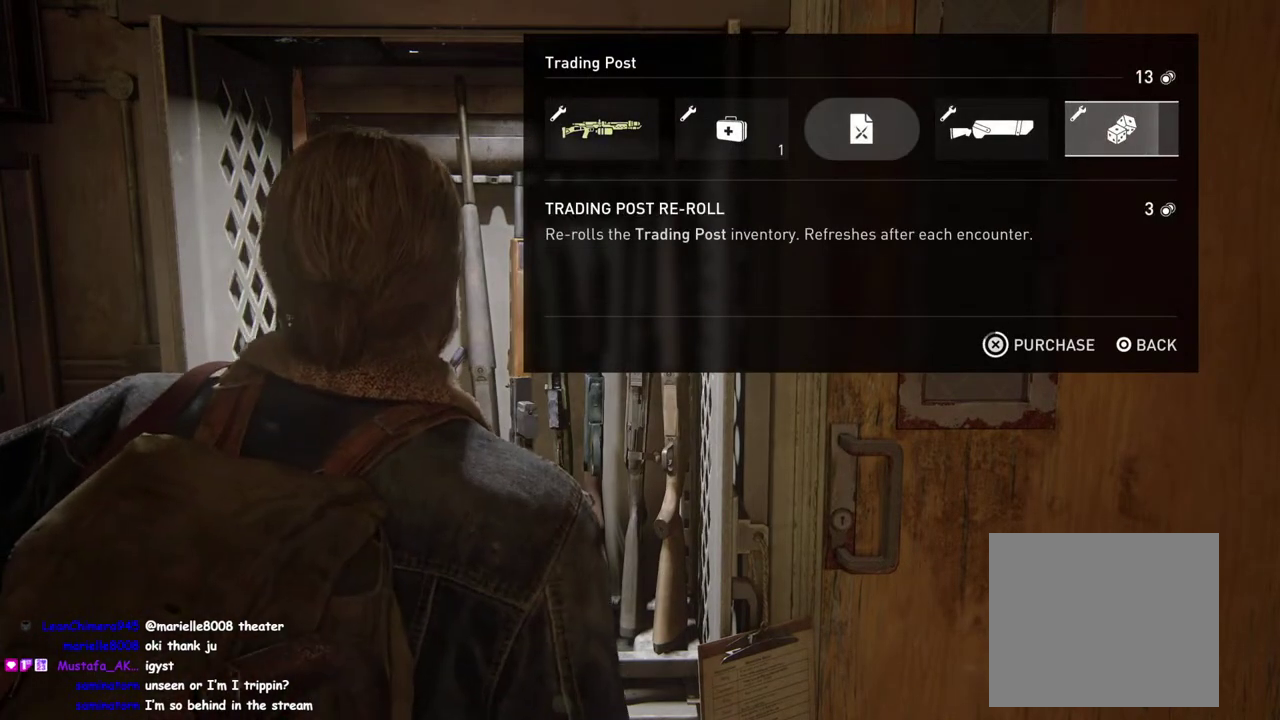
{"buttons": [], "left_stick": "center", "right_stick": "center", "events": [[383, "DPAD_LEFT", "down"], [467, "CROSS", "up"], [483, "DPAD_LEFT", "up"]]}